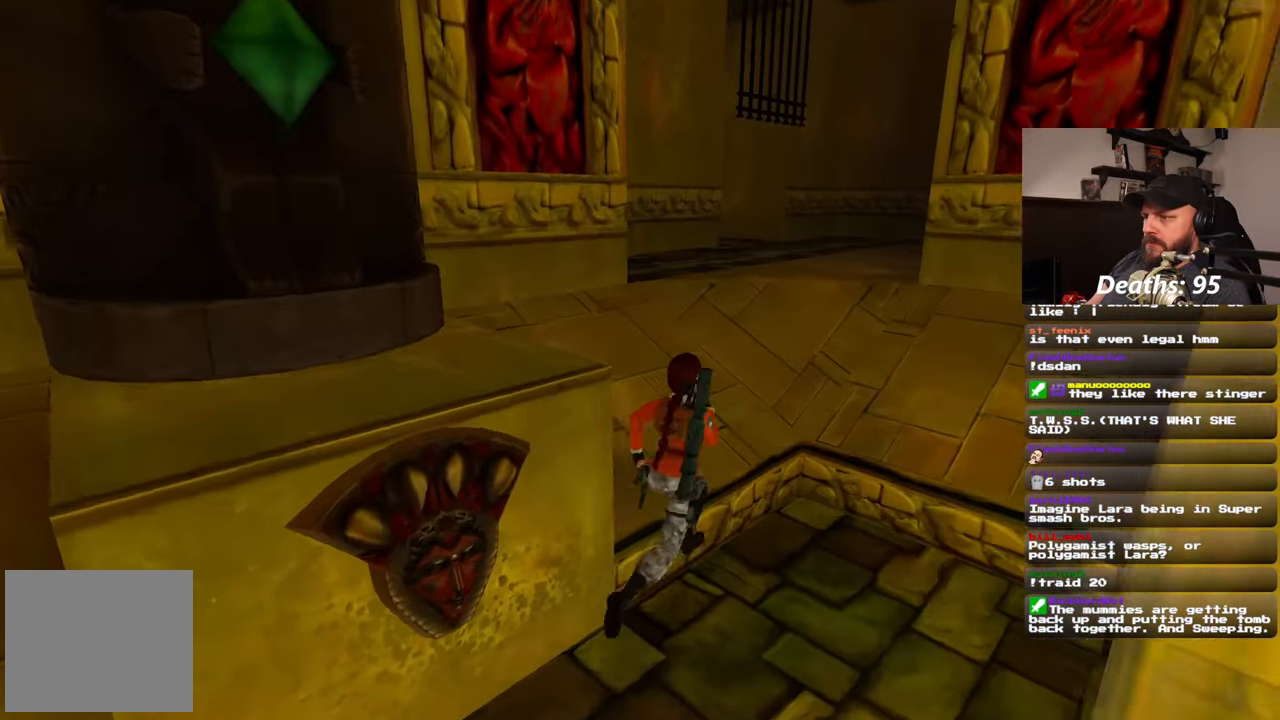
Gameplay with a controller (PlayStation layout); each line is a JSON object with the inputs held at the frame after it (dt_ms = milliseconds from this image to that frame). "events" lists button and stick changes between this image and that frame as [ms after this image, input, new state], when the widget could be followed in between. Not read: R2.
{"dt_ms": 500, "buttons": [], "left_stick": "up-right", "right_stick": "center", "events": [[367, "left_stick", "up-right"]]}
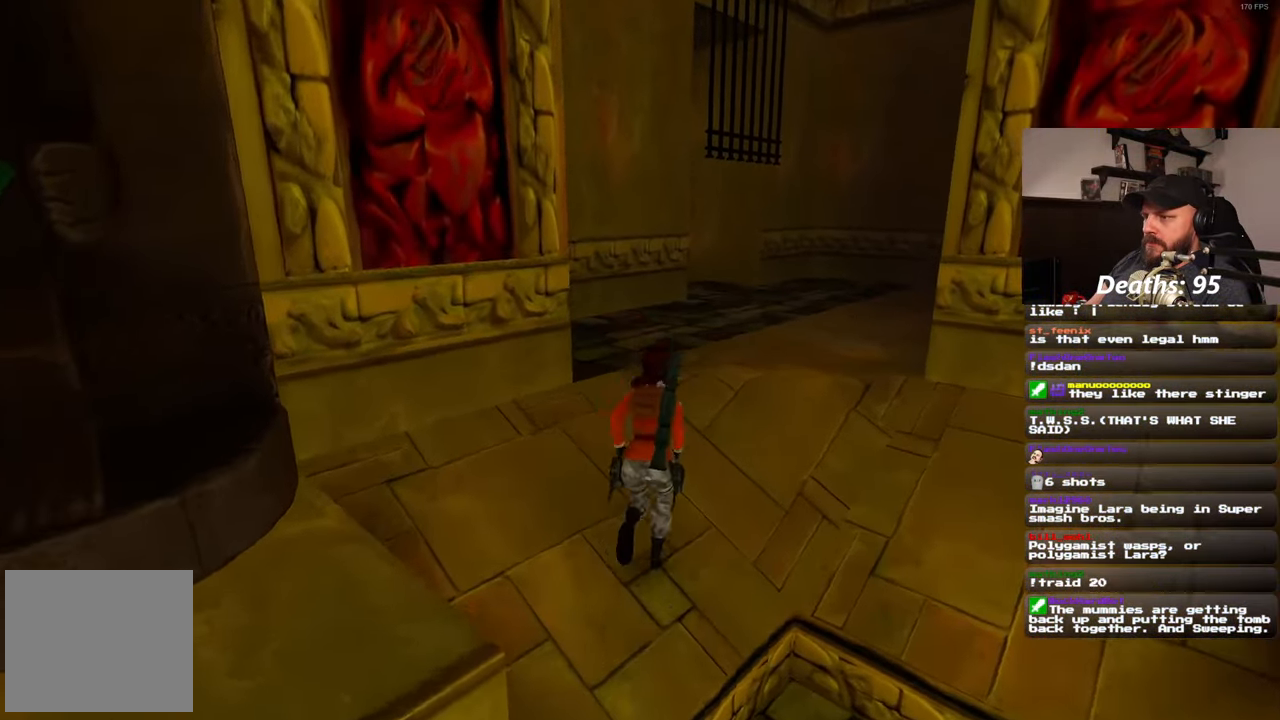
{"dt_ms": 500, "buttons": [], "left_stick": "up", "right_stick": "center", "events": [[283, "left_stick", "up"]]}
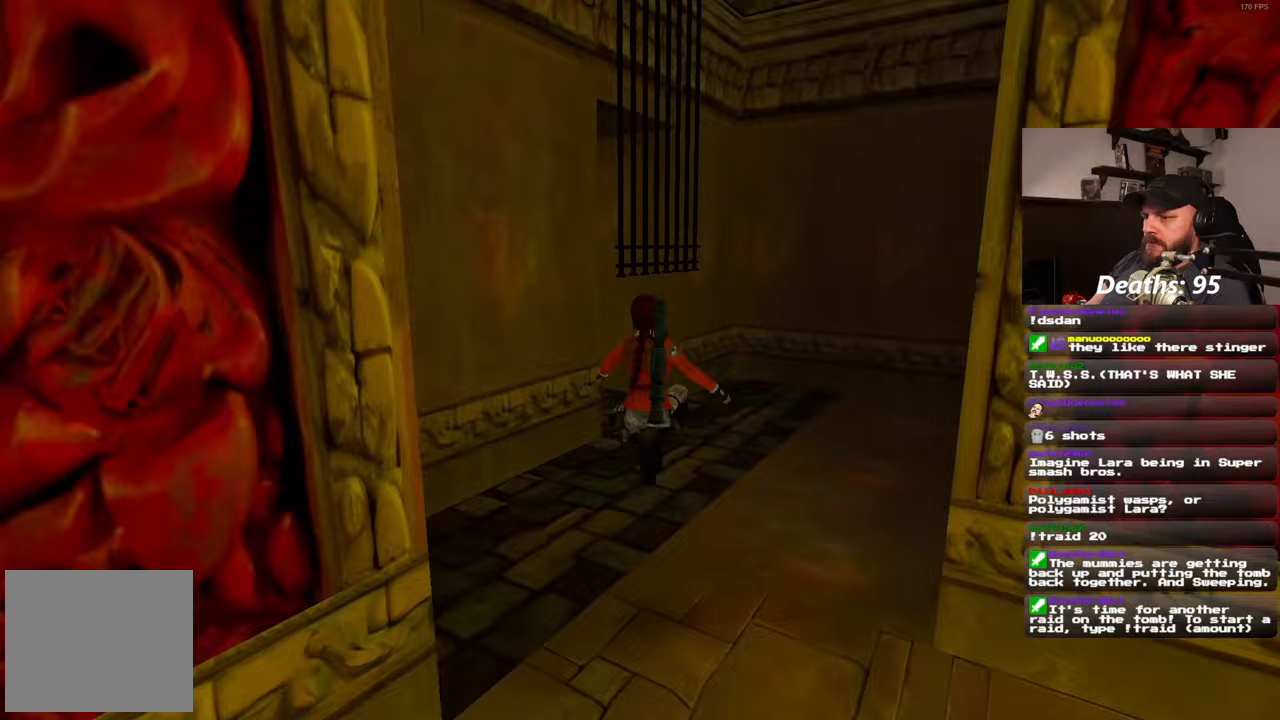
{"dt_ms": 500, "buttons": [], "left_stick": "up", "right_stick": "center"}
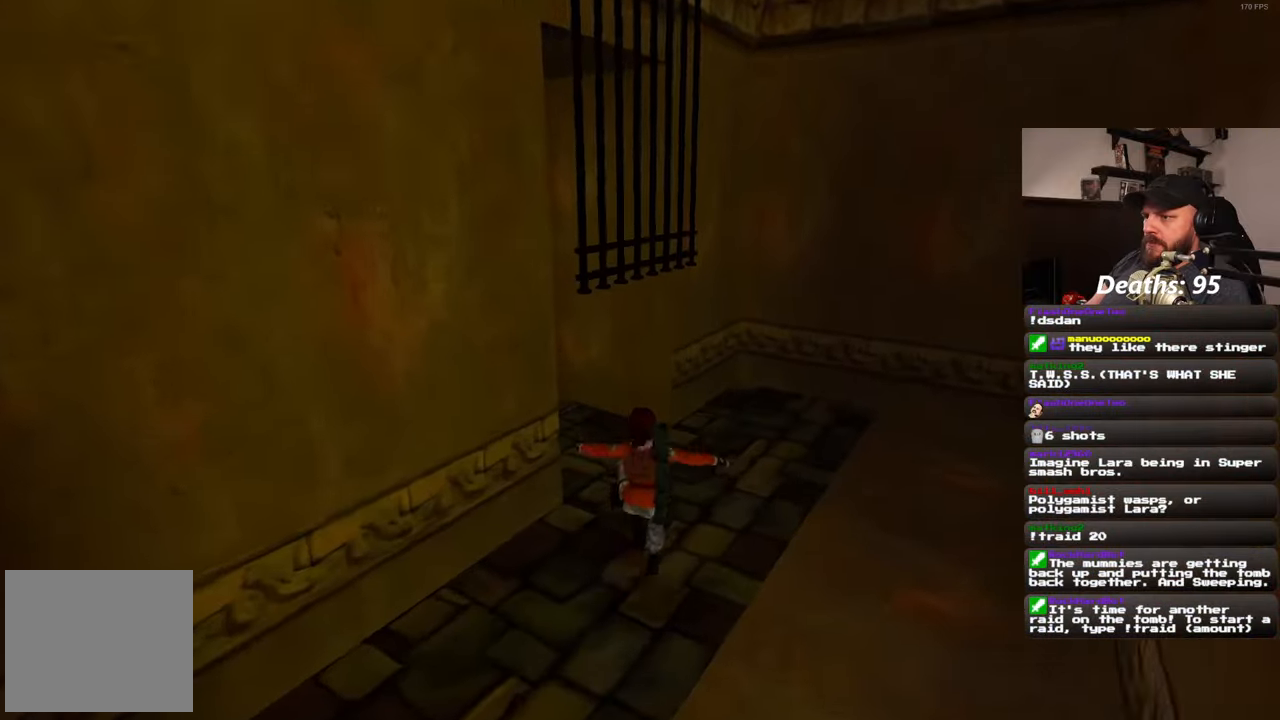
{"dt_ms": 500, "buttons": [], "left_stick": "up-right", "right_stick": "left", "events": [[50, "right_stick", "left"], [417, "left_stick", "up-right"]]}
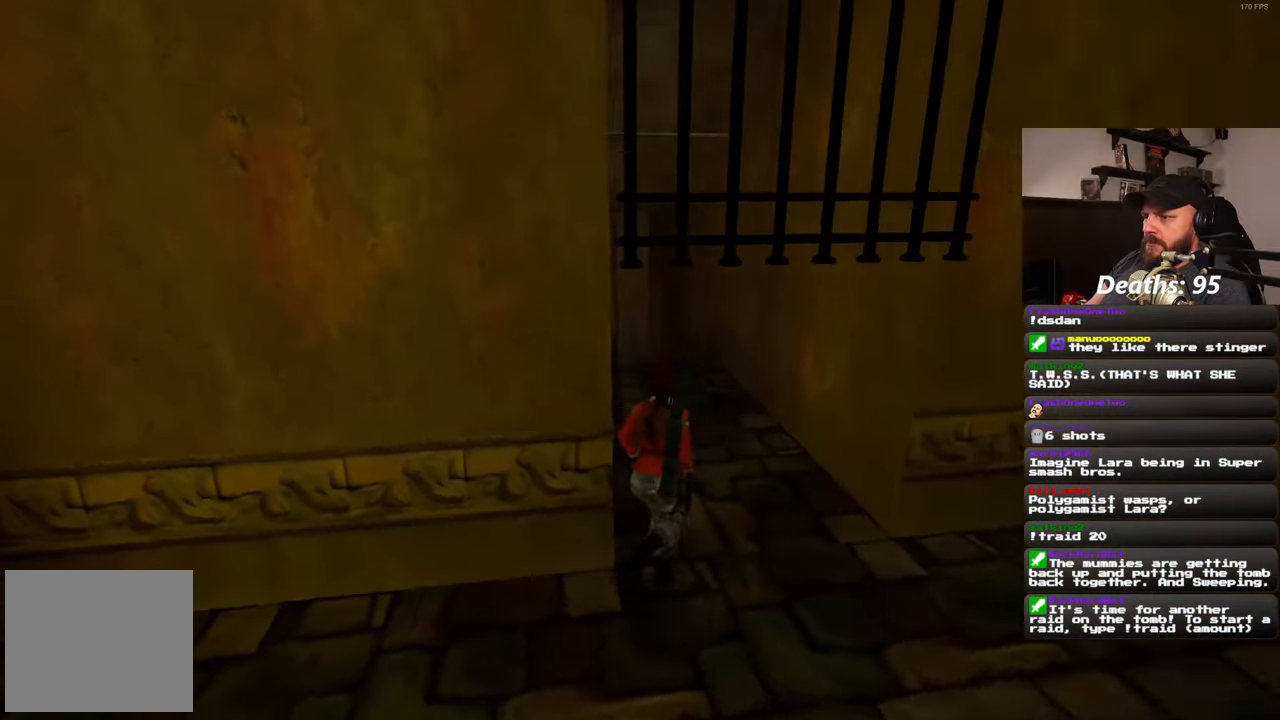
{"dt_ms": 500, "buttons": [], "left_stick": "up", "right_stick": "left", "events": [[483, "left_stick", "up"]]}
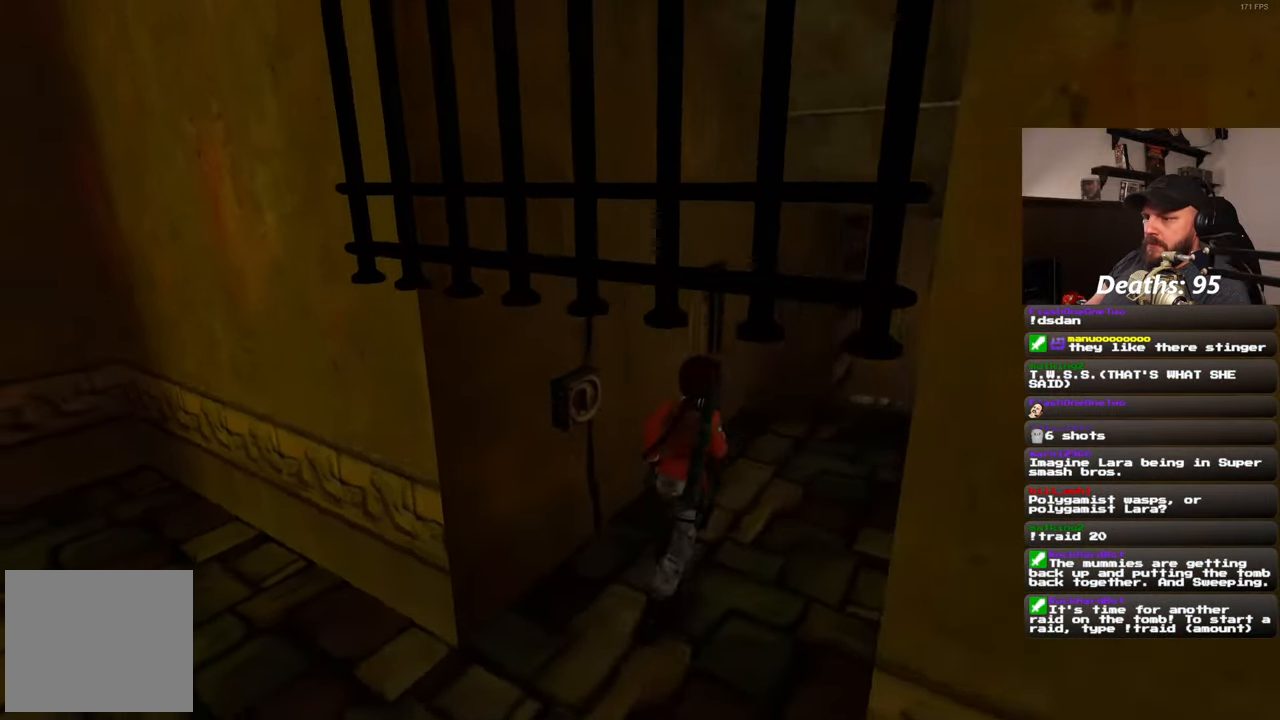
{"dt_ms": 500, "buttons": [], "left_stick": "center", "right_stick": "center", "events": [[17, "left_stick", "up-left"], [167, "right_stick", "center"], [267, "left_stick", "center"]]}
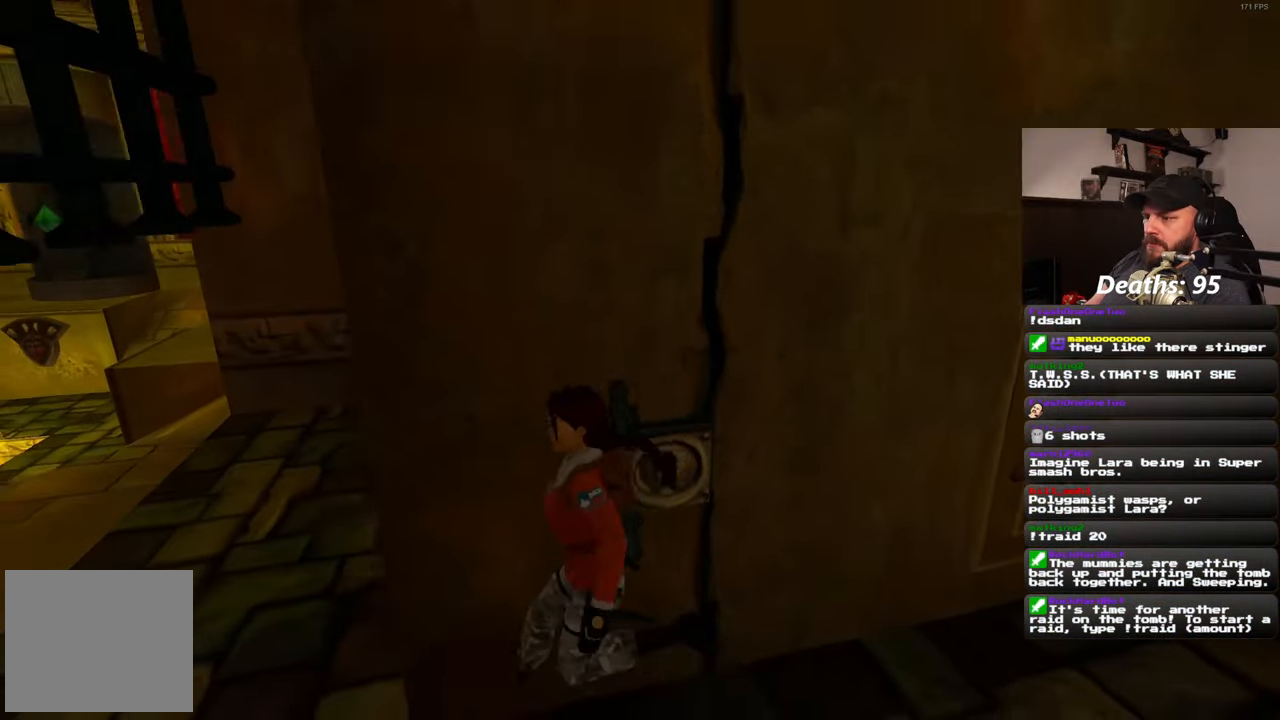
{"dt_ms": 500, "buttons": [], "left_stick": "down-right", "right_stick": "center", "events": [[233, "left_stick", "right"], [300, "left_stick", "down-right"]]}
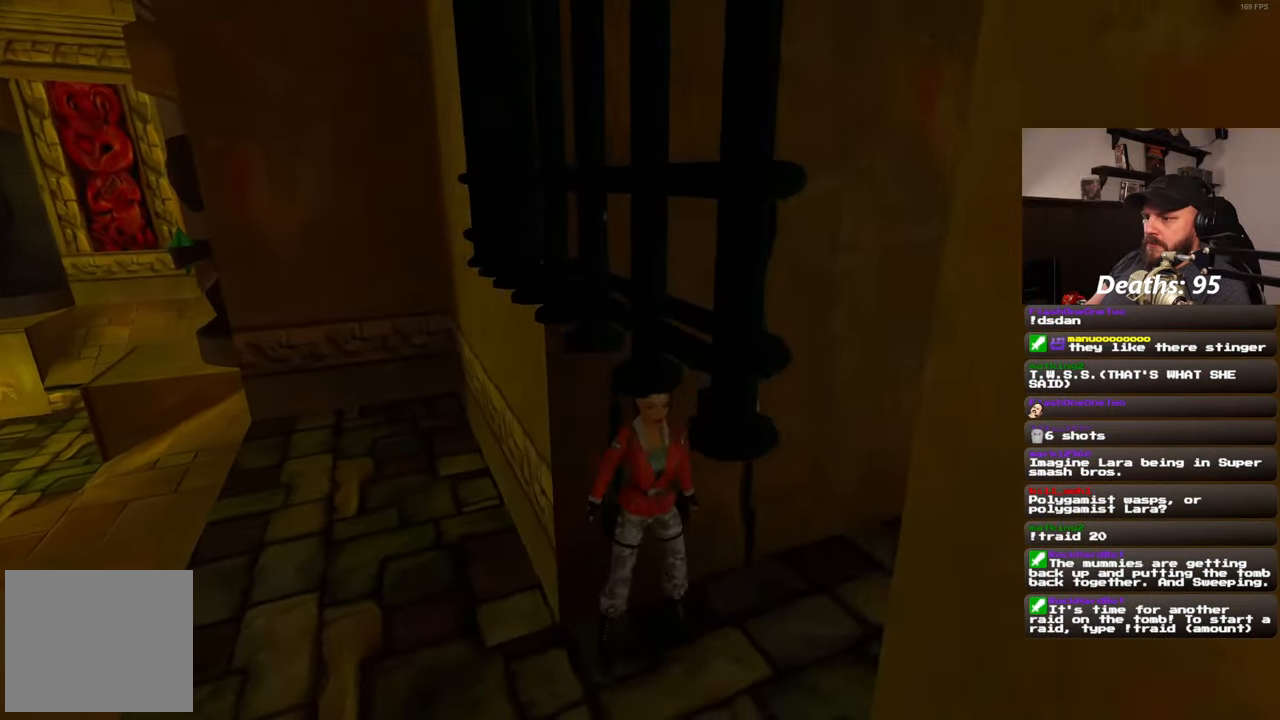
{"dt_ms": 1000, "buttons": [], "left_stick": "center", "right_stick": "center"}